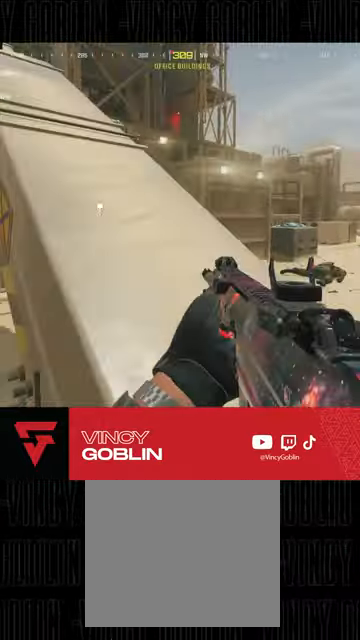
Gameplay with a controller (PlayStation layout); each line is a JSON object with the inputs held at the frame after it. "events" lists button and stick changes between this image and that frame as [ms after this image, input, new state], when the widget could be followed in between.
{"buttons": [], "left_stick": "up-left", "right_stick": "right", "events": [[33, "right_stick", "center"], [67, "left_stick", "up"], [133, "L3", "down"], [133, "right_stick", "left"], [200, "L3", "up"], [200, "left_stick", "up-left"], [300, "L3", "down"], [300, "right_stick", "center"], [367, "L3", "up"], [433, "right_stick", "right"]]}
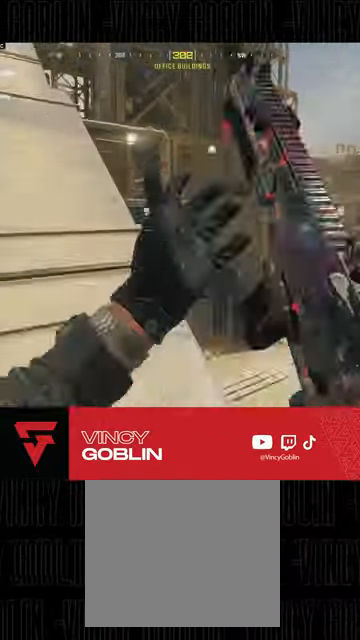
{"buttons": [], "left_stick": "up-left", "right_stick": "left", "events": [[33, "L1", "down"], [33, "L2", "down"], [33, "right_stick", "center"], [133, "L1", "up"], [133, "L2", "up"], [133, "left_stick", "left"], [467, "left_stick", "up-left"], [467, "right_stick", "left"]]}
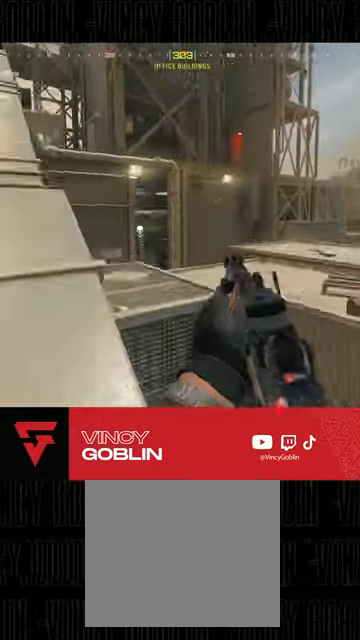
{"buttons": [], "left_stick": "up-left", "right_stick": "right", "events": [[33, "L3", "down"], [133, "L3", "up"], [133, "right_stick", "center"], [200, "L3", "down"], [267, "L3", "up"], [433, "right_stick", "right"]]}
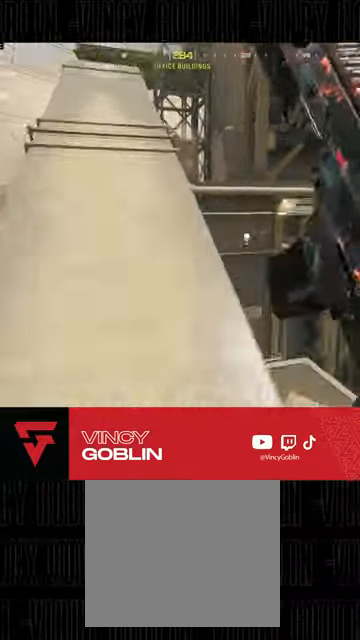
{"buttons": [], "left_stick": "left", "right_stick": "down-right", "events": [[100, "L1", "down"], [133, "right_stick", "down-right"], [167, "left_stick", "left"], [200, "L1", "up"]]}
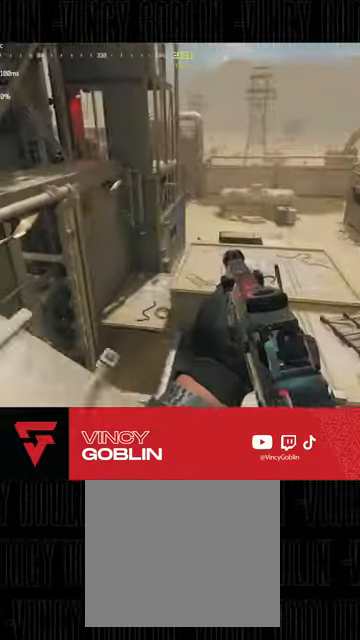
{"buttons": ["L3"], "left_stick": "up-left", "right_stick": "right", "events": [[67, "right_stick", "center"], [133, "right_stick", "left"], [167, "left_stick", "up-left"], [267, "L3", "down"], [400, "right_stick", "right"]]}
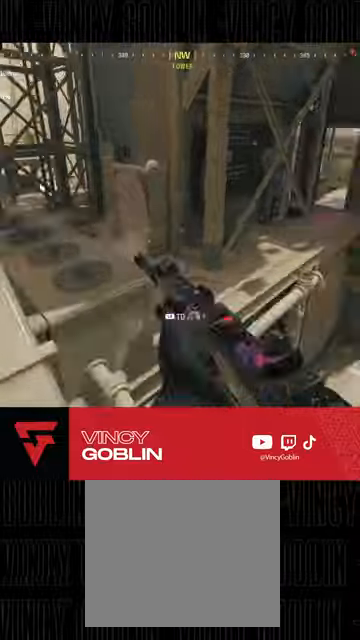
{"buttons": [], "left_stick": "up-right", "right_stick": "center", "events": [[100, "L3", "up"], [100, "left_stick", "up"], [167, "right_stick", "center"], [200, "L1", "down"], [200, "L2", "down"], [267, "L1", "up"], [267, "L2", "up"], [300, "right_stick", "right"], [367, "left_stick", "up-right"], [467, "right_stick", "center"]]}
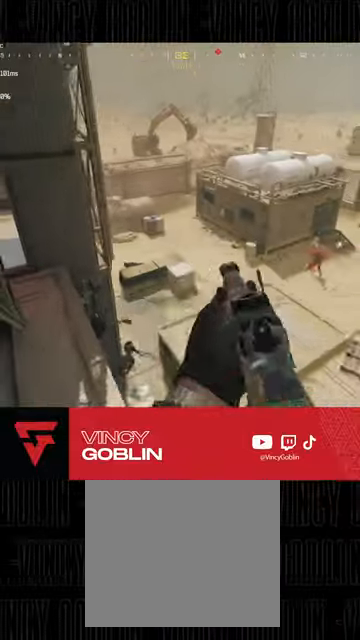
{"buttons": [], "left_stick": "left", "right_stick": "center", "events": [[167, "left_stick", "up"], [267, "left_stick", "up-left"], [267, "right_stick", "down-right"], [433, "left_stick", "left"], [433, "right_stick", "center"]]}
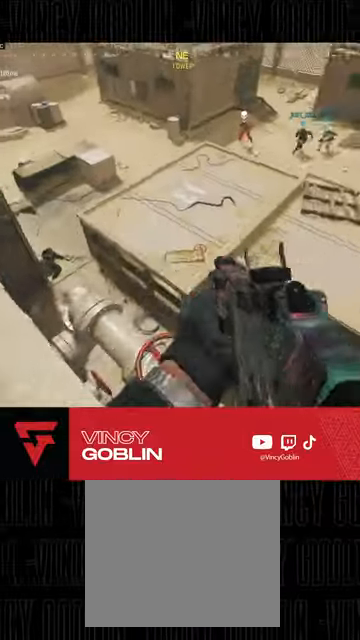
{"buttons": ["L3"], "left_stick": "up-left", "right_stick": "up-left", "events": [[33, "right_stick", "up-left"], [167, "right_stick", "center"], [300, "right_stick", "up"], [367, "right_stick", "up-left"], [400, "left_stick", "up-left"], [467, "L3", "down"]]}
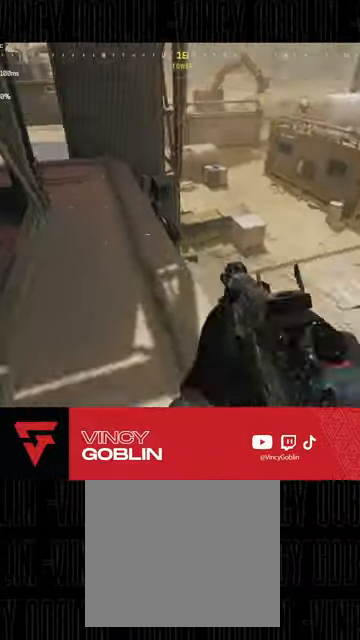
{"buttons": [], "left_stick": "up-right", "right_stick": "center", "events": [[67, "L3", "up"], [67, "left_stick", "up"], [133, "L3", "down"], [333, "L3", "up"], [400, "left_stick", "up-right"], [433, "right_stick", "center"]]}
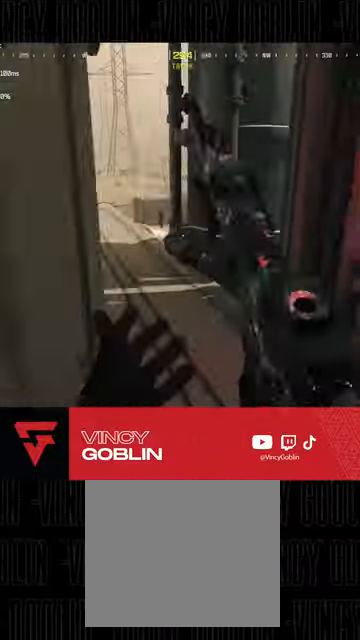
{"buttons": ["L1"], "left_stick": "up", "right_stick": "right", "events": [[133, "L3", "down"], [133, "left_stick", "up-left"], [133, "right_stick", "left"], [267, "L3", "up"], [267, "left_stick", "up"], [300, "right_stick", "center"], [333, "L3", "down"], [367, "R3", "down"], [433, "L3", "up"], [500, "L1", "down"], [500, "R3", "up"], [500, "right_stick", "right"]]}
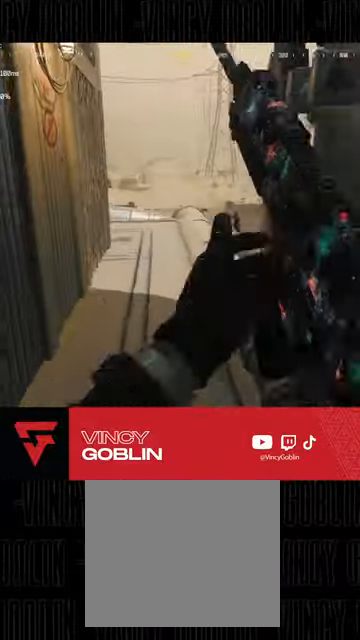
{"buttons": ["L2", "R2"], "left_stick": "down-right", "right_stick": "up-left", "events": [[33, "L2", "down"], [100, "left_stick", "center"], [133, "L1", "up"], [167, "right_stick", "center"], [267, "left_stick", "down-right"], [300, "R2", "down"], [333, "right_stick", "left"], [433, "right_stick", "up-left"]]}
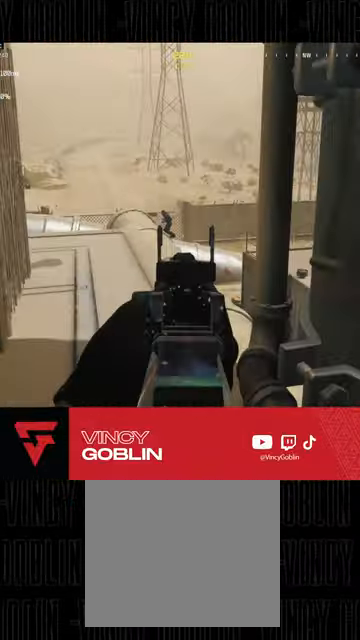
{"buttons": ["L2", "R2"], "left_stick": "down", "right_stick": "left", "events": [[67, "right_stick", "center"], [167, "right_stick", "up-left"], [300, "right_stick", "left"], [467, "left_stick", "down"]]}
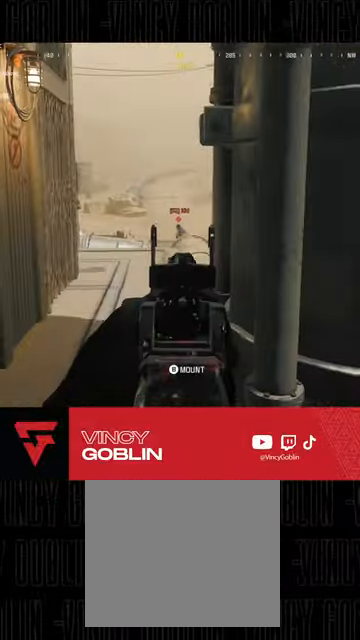
{"buttons": ["L2", "R2"], "left_stick": "up", "right_stick": "down-left", "events": [[67, "left_stick", "center"], [200, "right_stick", "center"], [233, "left_stick", "up"], [333, "right_stick", "down-left"]]}
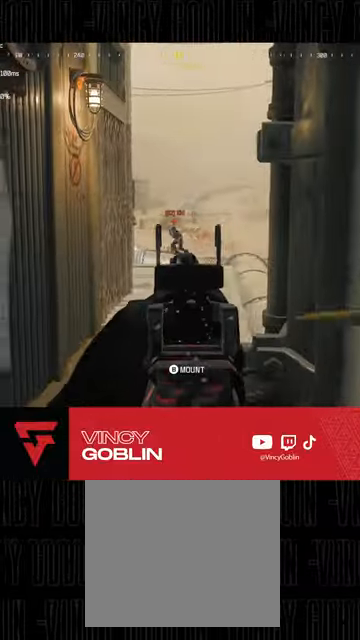
{"buttons": ["L2", "R2"], "left_stick": "up-right", "right_stick": "center", "events": [[67, "left_stick", "up-right"], [233, "right_stick", "center"], [400, "right_stick", "left"], [500, "right_stick", "center"]]}
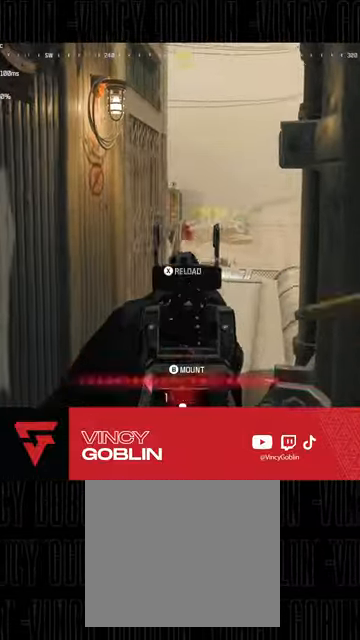
{"buttons": [], "left_stick": "down", "right_stick": "center", "events": [[33, "L2", "up"], [67, "left_stick", "up"], [100, "L3", "down"], [133, "R2", "up"], [233, "L3", "up"], [267, "left_stick", "down-right"], [300, "SQUARE", "down"], [333, "left_stick", "down"], [367, "SQUARE", "up"]]}
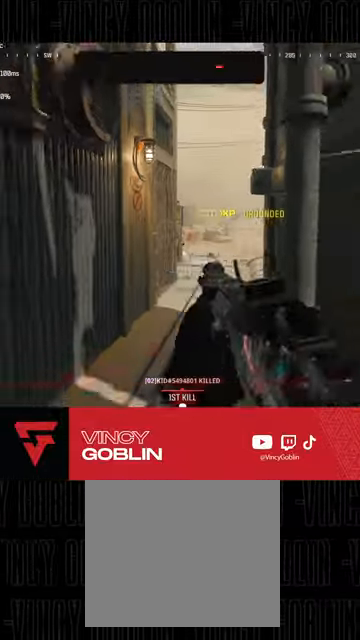
{"buttons": ["R3"], "left_stick": "up-left", "right_stick": "right", "events": [[67, "left_stick", "down-right"], [67, "right_stick", "right"], [167, "left_stick", "center"], [233, "left_stick", "up"], [300, "left_stick", "up-left"], [333, "R3", "down"]]}
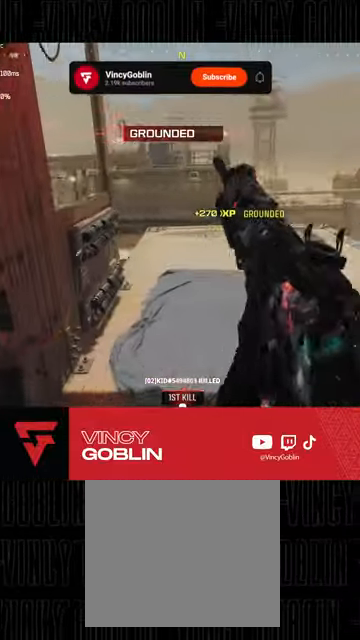
{"buttons": [], "left_stick": "center", "right_stick": "right", "events": [[67, "left_stick", "left"], [133, "right_stick", "center"], [167, "R3", "up"], [300, "left_stick", "center"], [333, "right_stick", "right"]]}
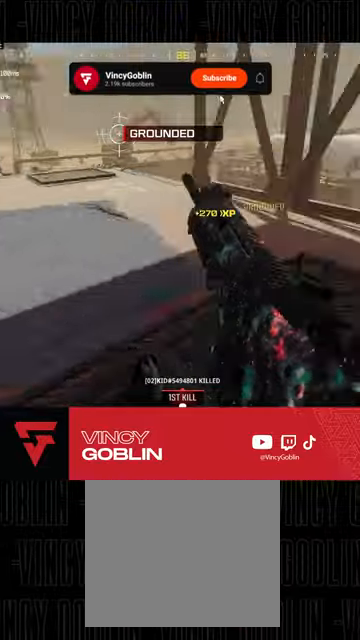
{"buttons": [], "left_stick": "up-right", "right_stick": "center", "events": [[67, "left_stick", "down-right"], [133, "right_stick", "center"], [400, "left_stick", "up-right"]]}
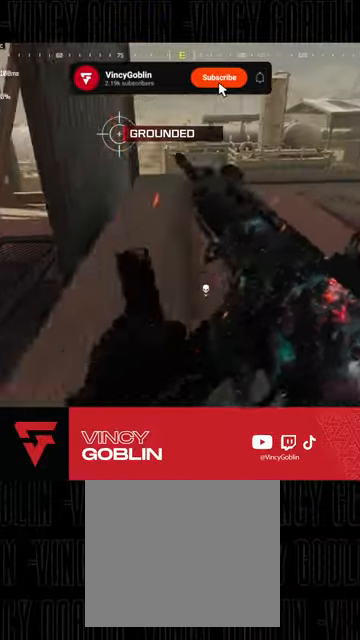
{"buttons": [], "left_stick": "down-left", "right_stick": "left", "events": [[33, "L3", "down"], [133, "L3", "up"], [367, "left_stick", "down-right"], [400, "right_stick", "left"], [500, "left_stick", "down-left"]]}
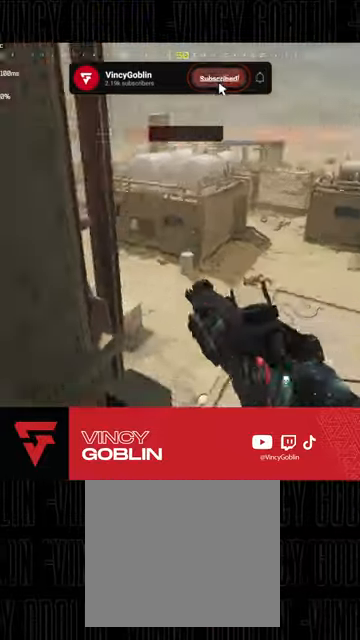
{"buttons": [], "left_stick": "up-left", "right_stick": "center", "events": [[100, "left_stick", "up-left"], [200, "L3", "down"], [267, "right_stick", "center"], [300, "L3", "up"]]}
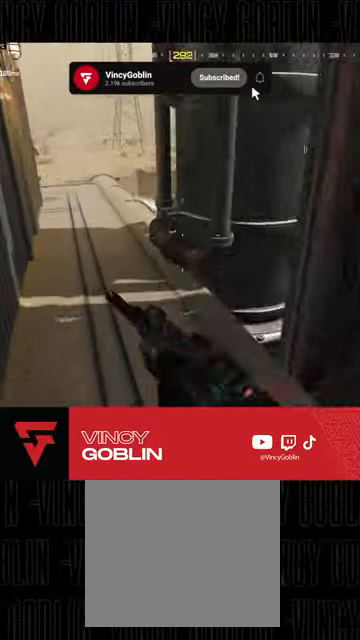
{"buttons": ["L2"], "left_stick": "up-left", "right_stick": "center", "events": [[100, "L3", "down"], [100, "right_stick", "left"], [200, "right_stick", "center"], [333, "right_stick", "right"], [400, "L3", "up"], [467, "L2", "down"], [500, "right_stick", "center"]]}
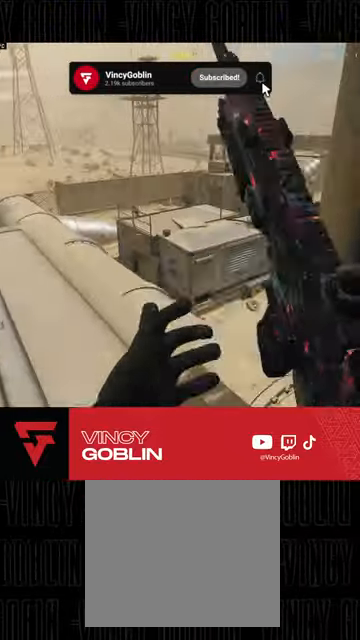
{"buttons": ["L2", "R2"], "left_stick": "down-right", "right_stick": "right", "events": [[33, "left_stick", "center"], [233, "left_stick", "down-right"], [267, "right_stick", "up-left"], [367, "R2", "down"], [500, "right_stick", "right"]]}
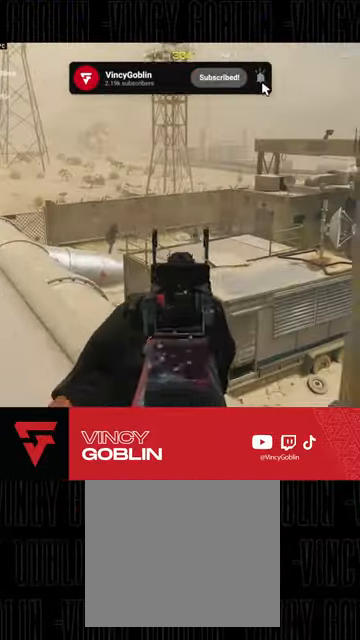
{"buttons": ["L2", "R2"], "left_stick": "down-right", "right_stick": "left", "events": [[233, "right_stick", "center"], [333, "right_stick", "left"]]}
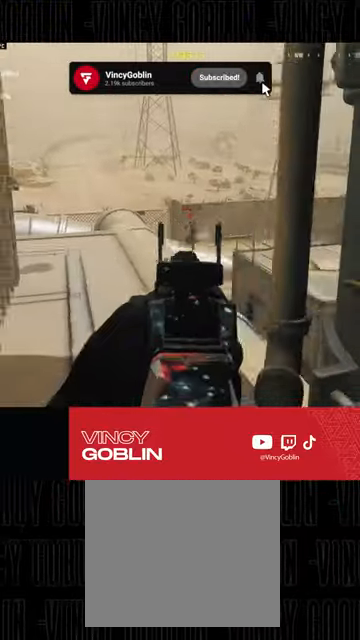
{"buttons": ["L1", "L2", "R2"], "left_stick": "up-right", "right_stick": "center", "events": [[33, "right_stick", "center"], [200, "left_stick", "up-right"], [467, "L1", "down"]]}
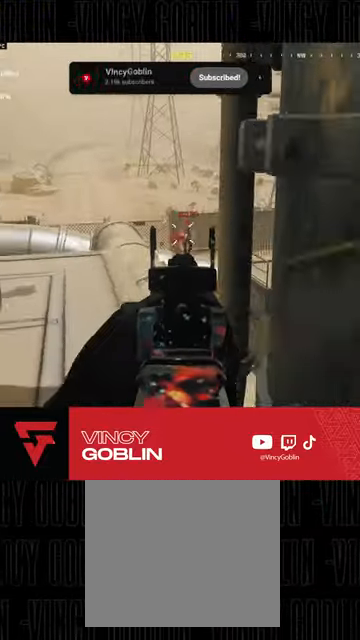
{"buttons": ["R2"], "left_stick": "up", "right_stick": "center", "events": [[33, "right_stick", "down"], [67, "left_stick", "center"], [200, "L1", "up"], [200, "left_stick", "down-left"], [267, "right_stick", "center"], [467, "left_stick", "up"], [500, "L2", "up"]]}
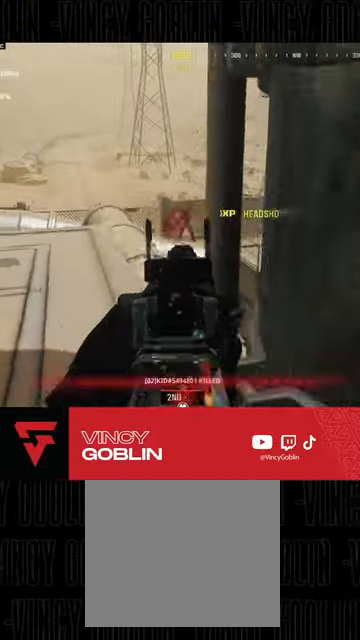
{"buttons": [], "left_stick": "down-right", "right_stick": "right", "events": [[67, "L3", "down"], [67, "R2", "up"], [67, "left_stick", "up-right"], [133, "SQUARE", "down"], [200, "L3", "up"], [200, "SQUARE", "up"], [233, "left_stick", "down-right"], [433, "right_stick", "right"]]}
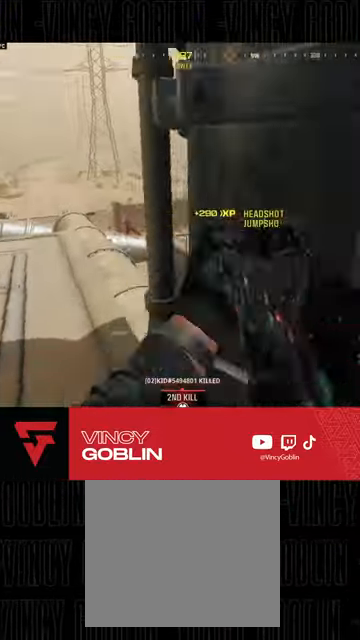
{"buttons": [], "left_stick": "up-right", "right_stick": "center", "events": [[167, "left_stick", "right"], [200, "right_stick", "center"], [333, "left_stick", "up-right"], [333, "right_stick", "left"], [500, "right_stick", "center"]]}
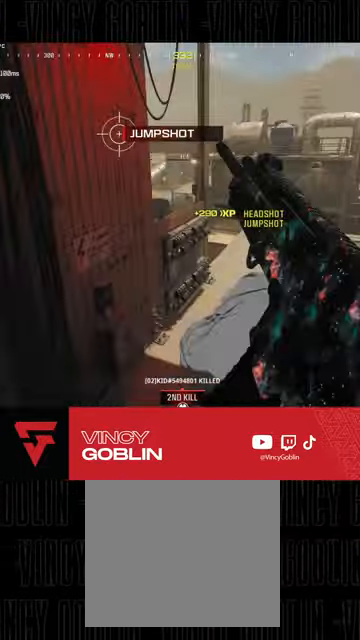
{"buttons": [], "left_stick": "up-right", "right_stick": "center", "events": [[200, "left_stick", "up"], [367, "left_stick", "up-right"]]}
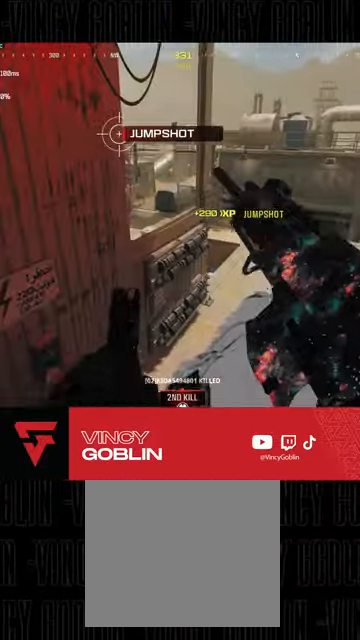
{"buttons": ["L2"], "left_stick": "up-right", "right_stick": "left", "events": [[233, "left_stick", "up"], [300, "L3", "down"], [333, "right_stick", "left"], [400, "L3", "up"], [433, "L2", "down"], [433, "left_stick", "up-right"]]}
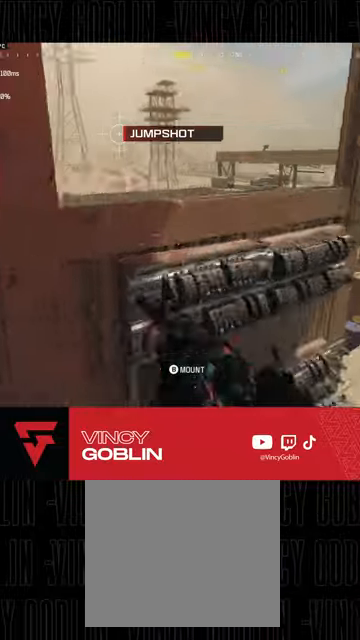
{"buttons": ["L2"], "left_stick": "center", "right_stick": "center", "events": [[67, "left_stick", "center"], [67, "right_stick", "center"], [367, "right_stick", "right"], [500, "right_stick", "center"]]}